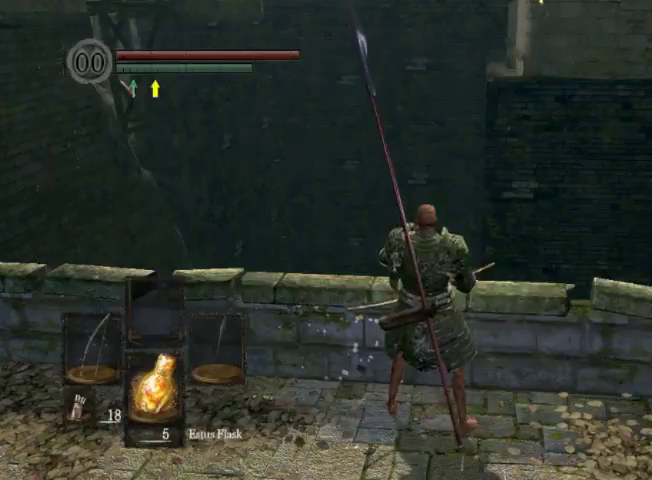
Gameplay with a controller (Xbox layout); each line is a JSON object with the inputs held at the frame after it (dt_ms = milliseconds from this image to that frame). "events" lists button and stick changes between this image and that frame as [ms after this image, input, new state], when the widget could be followed in between. This overlay highlights the sticks when they move; stick clicks (L3 R3) are not distinguishable. Not read: L2 L3 R2 R3.
{"dt_ms": 600, "buttons": [], "left_stick": "right", "right_stick": "center", "events": [[133, "Y", "up"], [367, "left_stick", "right"]]}
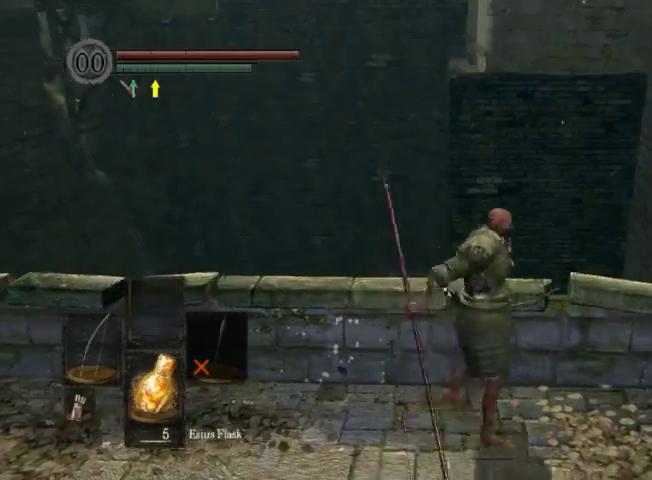
{"dt_ms": 300, "buttons": [], "left_stick": "left", "right_stick": "center", "events": [[100, "left_stick", "down-right"], [100, "right_stick", "up-left"], [167, "left_stick", "down"], [167, "right_stick", "center"], [267, "left_stick", "left"]]}
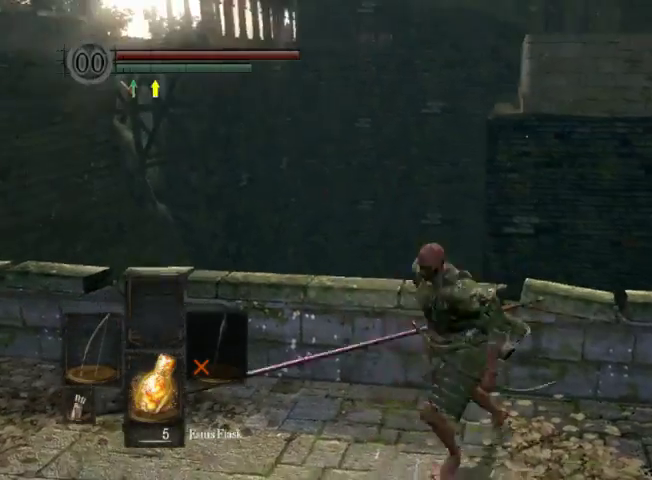
{"dt_ms": 800, "buttons": [], "left_stick": "down-left", "right_stick": "center", "events": [[33, "left_stick", "up-left"], [100, "left_stick", "up"], [167, "left_stick", "center"], [167, "right_stick", "left"], [233, "right_stick", "down-left"], [600, "left_stick", "left"], [667, "right_stick", "center"], [800, "left_stick", "down-left"]]}
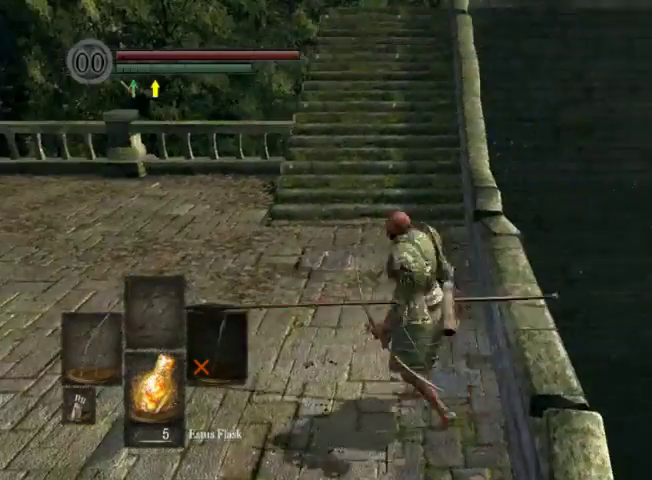
{"dt_ms": 400, "buttons": [], "left_stick": "up-left", "right_stick": "left", "events": [[67, "right_stick", "left"], [233, "left_stick", "left"], [300, "left_stick", "up-left"]]}
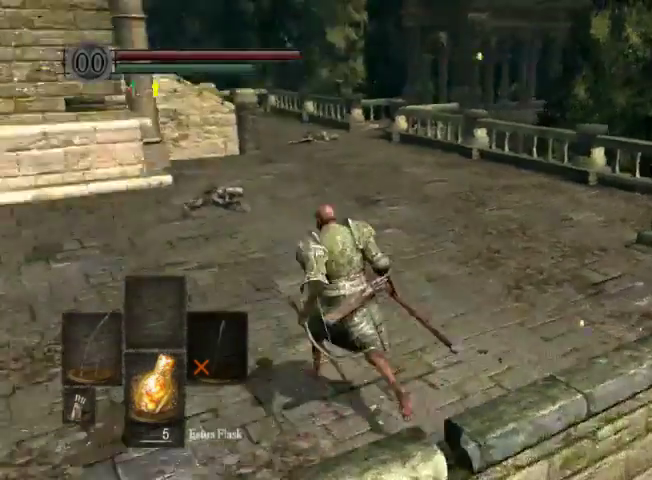
{"dt_ms": 300, "buttons": [], "left_stick": "center", "right_stick": "down-left", "events": [[33, "left_stick", "center"], [267, "right_stick", "down-left"]]}
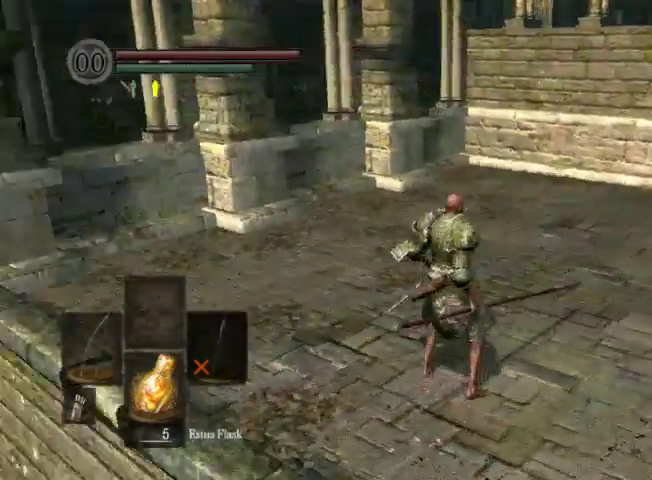
{"dt_ms": 600, "buttons": [], "left_stick": "down", "right_stick": "center", "events": [[33, "right_stick", "center"], [100, "left_stick", "up"], [233, "left_stick", "up-right"], [300, "right_stick", "left"], [400, "left_stick", "down-right"], [533, "left_stick", "down"], [533, "right_stick", "center"]]}
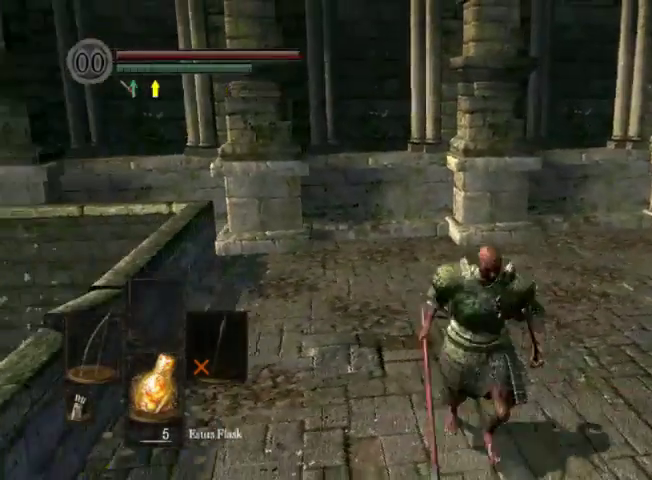
{"dt_ms": 700, "buttons": [], "left_stick": "up", "right_stick": "center", "events": [[133, "right_stick", "right"], [200, "left_stick", "up-left"], [300, "left_stick", "up-right"], [433, "left_stick", "up"], [500, "right_stick", "center"]]}
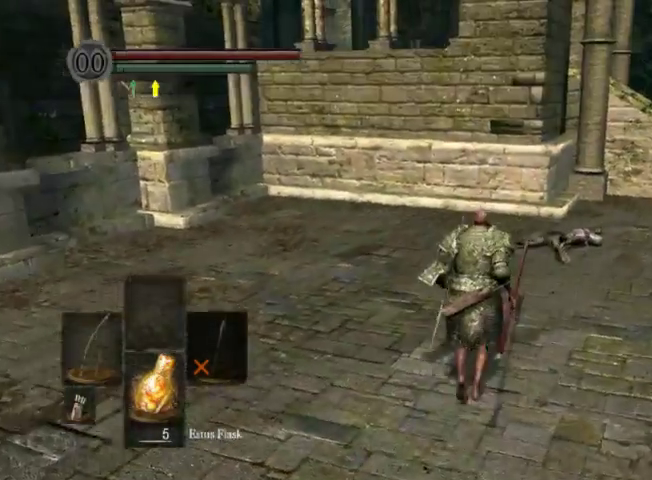
{"dt_ms": 600, "buttons": [], "left_stick": "center", "right_stick": "center", "events": [[67, "B", "down"], [167, "B", "up"], [500, "START", "down"], [600, "START", "up"], [600, "left_stick", "center"]]}
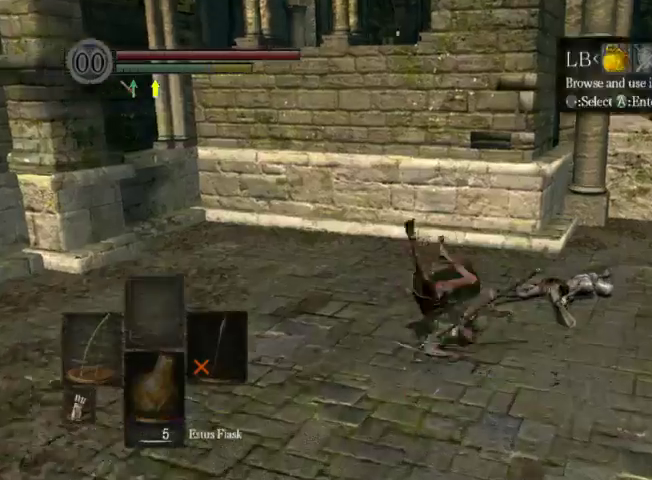
{"dt_ms": 300, "buttons": ["A"], "left_stick": "center", "right_stick": "center", "events": [[200, "A", "down"]]}
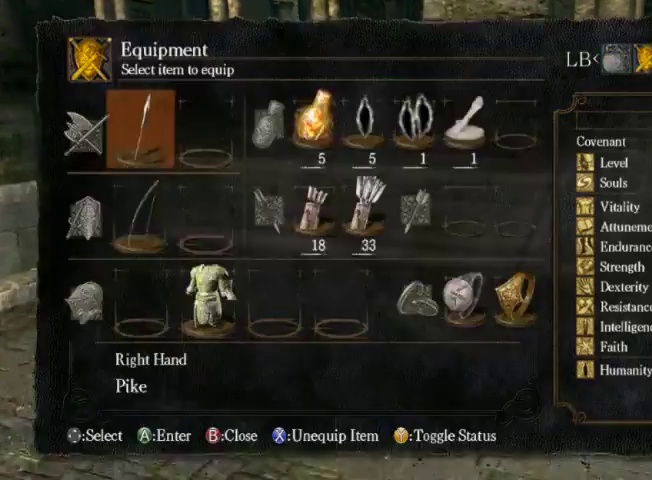
{"dt_ms": 500, "buttons": [], "left_stick": "center", "right_stick": "center", "events": [[33, "A", "up"], [33, "DPAD_DOWN", "down"], [133, "A", "down"], [133, "DPAD_DOWN", "up"], [267, "A", "up"], [267, "DPAD_UP", "down"], [400, "A", "down"], [400, "DPAD_UP", "up"], [467, "A", "up"]]}
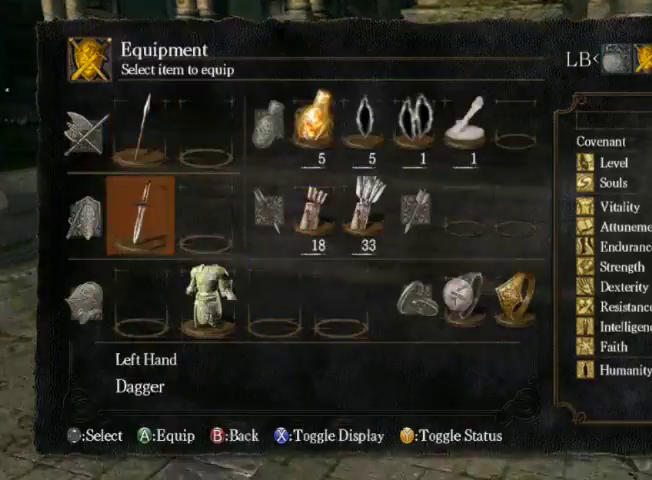
{"dt_ms": 500, "buttons": ["B"], "left_stick": "center", "right_stick": "center", "events": [[333, "B", "down"], [400, "B", "up"], [467, "B", "down"]]}
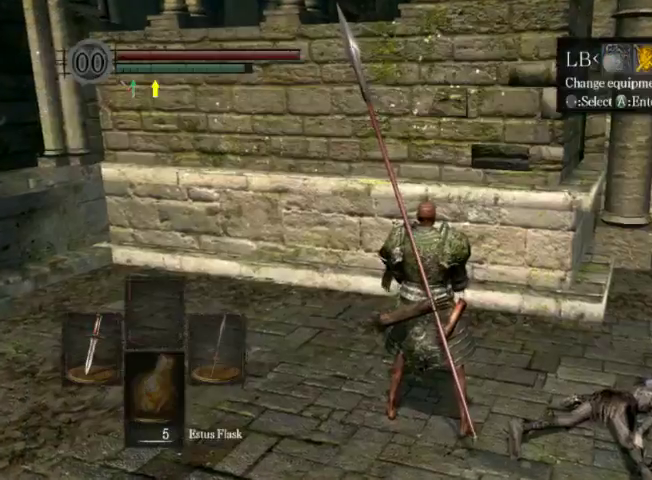
{"dt_ms": 400, "buttons": [], "left_stick": "left", "right_stick": "left", "events": [[33, "B", "up"], [200, "right_stick", "left"], [400, "left_stick", "left"]]}
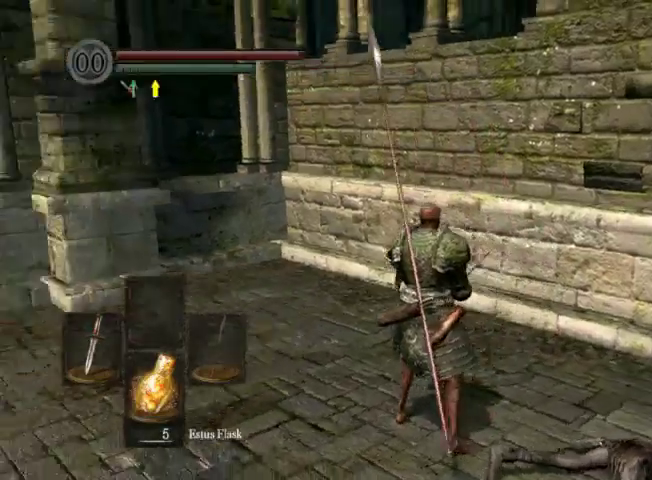
{"dt_ms": 600, "buttons": ["START"], "left_stick": "center", "right_stick": "center", "events": [[133, "right_stick", "down-left"], [200, "left_stick", "down-left"], [300, "right_stick", "center"], [367, "left_stick", "up-right"], [433, "left_stick", "center"], [567, "START", "down"]]}
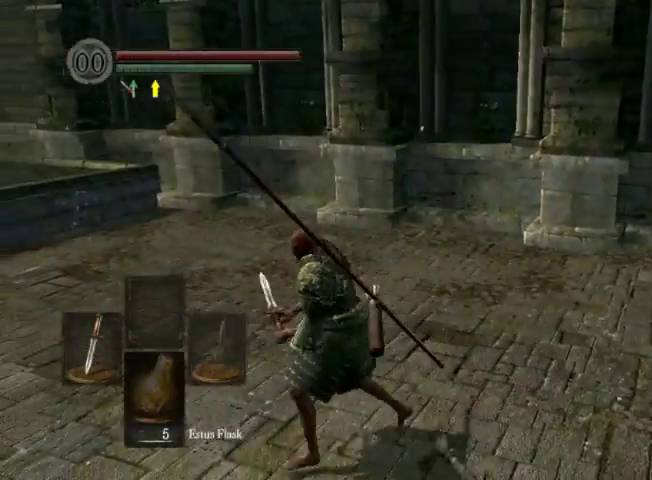
{"dt_ms": 700, "buttons": [], "left_stick": "center", "right_stick": "center", "events": [[100, "START", "up"], [267, "A", "down"], [400, "A", "up"], [533, "DPAD_UP", "down"], [633, "DPAD_UP", "up"]]}
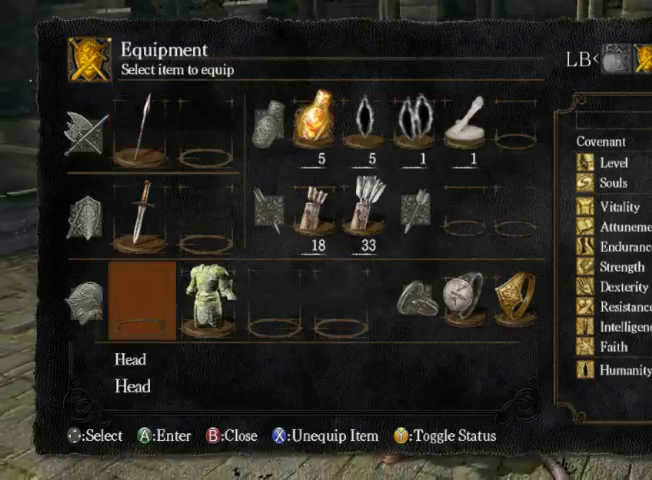
{"dt_ms": 300, "buttons": ["X"], "left_stick": "center", "right_stick": "center", "events": [[67, "DPAD_RIGHT", "down"], [200, "DPAD_RIGHT", "up"], [200, "X", "down"]]}
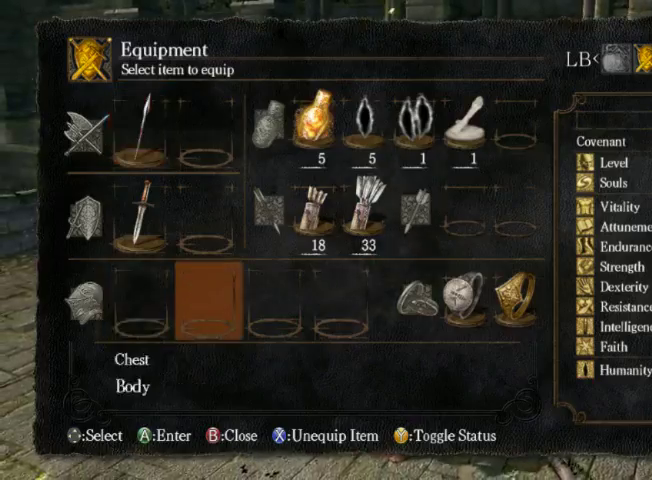
{"dt_ms": 600, "buttons": [], "left_stick": "center", "right_stick": "down-left", "events": [[33, "X", "up"], [133, "B", "down"], [200, "B", "up"], [333, "B", "down"], [400, "B", "up"], [567, "right_stick", "down-left"]]}
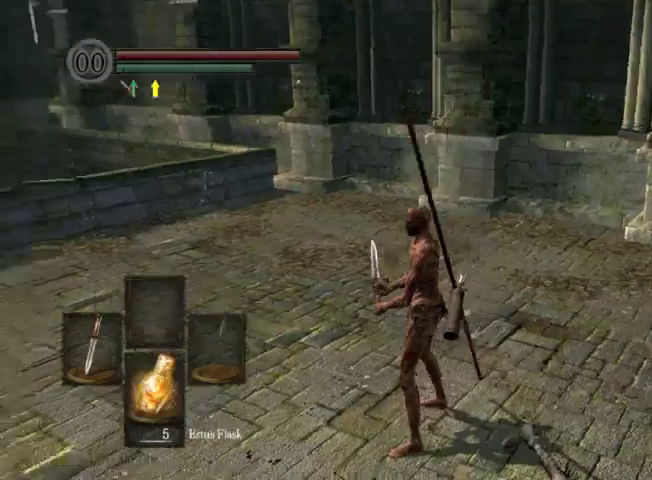
{"dt_ms": 400, "buttons": [], "left_stick": "center", "right_stick": "right", "events": [[33, "right_stick", "left"], [233, "right_stick", "center"], [300, "right_stick", "right"]]}
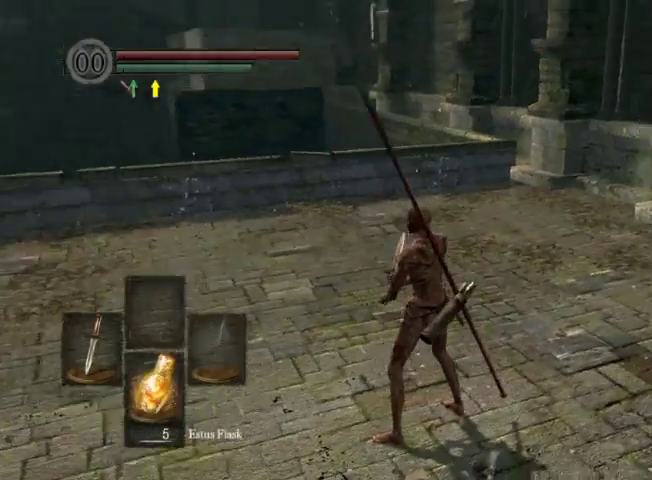
{"dt_ms": 300, "buttons": [], "left_stick": "center", "right_stick": "center", "events": [[200, "right_stick", "center"]]}
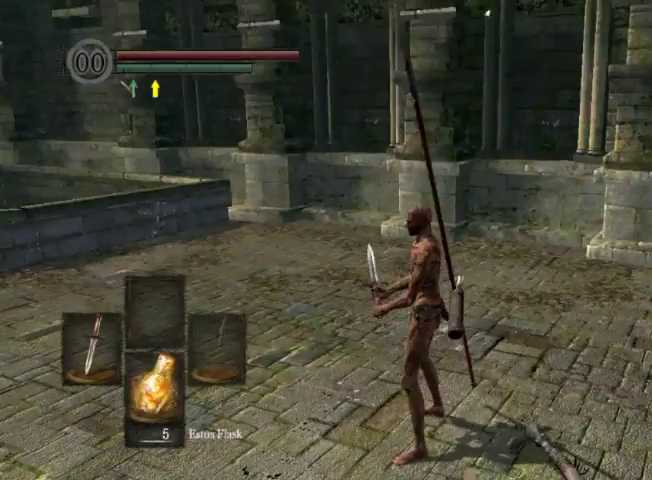
{"dt_ms": 700, "buttons": [], "left_stick": "center", "right_stick": "center", "events": [[267, "right_stick", "down-right"], [333, "right_stick", "right"], [533, "right_stick", "center"]]}
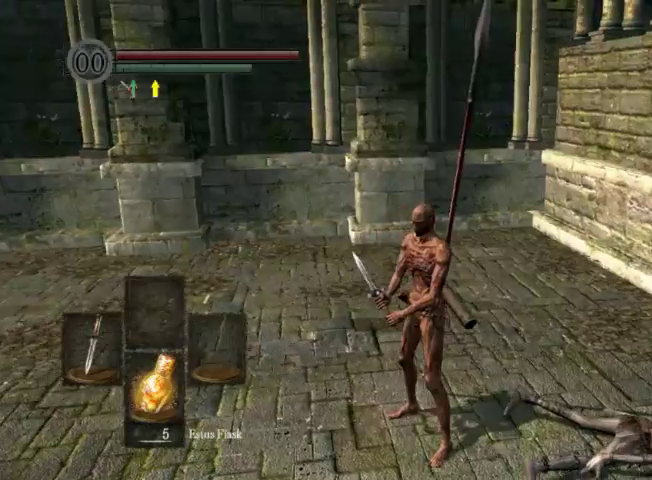
{"dt_ms": 500, "buttons": [], "left_stick": "center", "right_stick": "center", "events": [[133, "B", "down"], [267, "B", "up"]]}
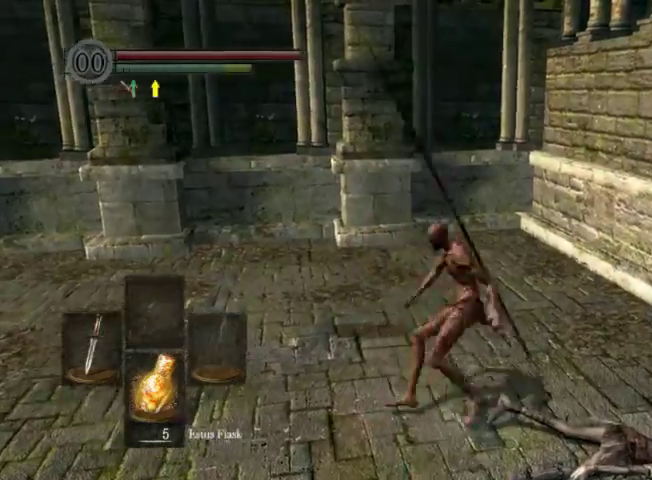
{"dt_ms": 600, "buttons": [], "left_stick": "center", "right_stick": "center", "events": []}
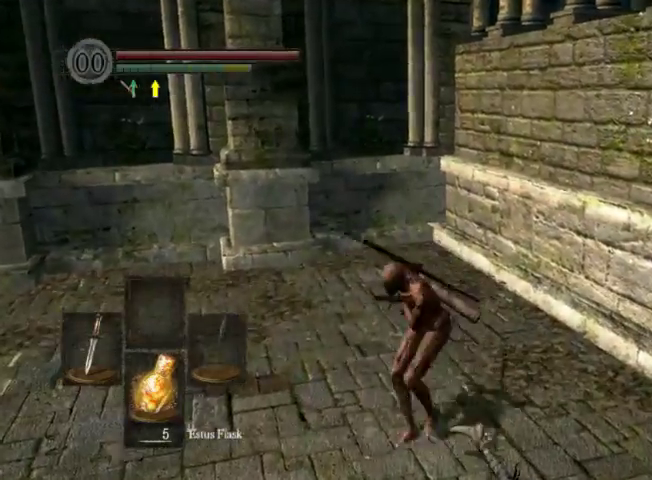
{"dt_ms": 400, "buttons": [], "left_stick": "center", "right_stick": "center", "events": []}
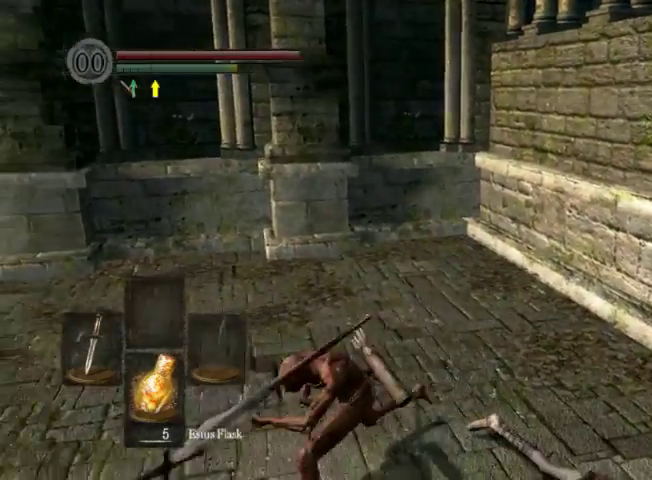
{"dt_ms": 300, "buttons": [], "left_stick": "center", "right_stick": "center", "events": []}
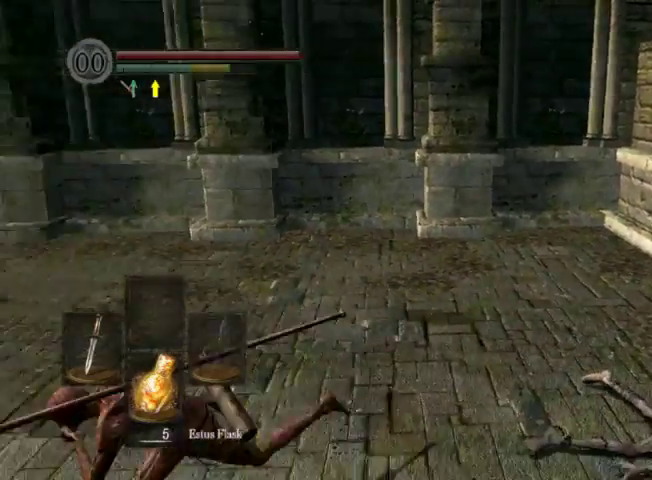
{"dt_ms": 600, "buttons": [], "left_stick": "center", "right_stick": "center", "events": []}
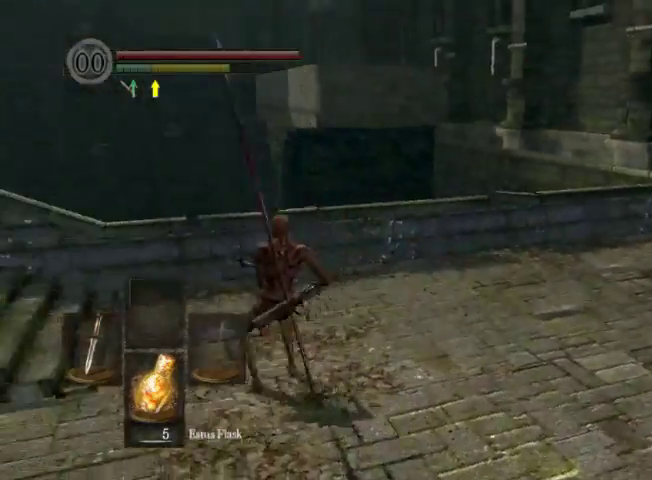
{"dt_ms": 700, "buttons": [], "left_stick": "center", "right_stick": "center", "events": []}
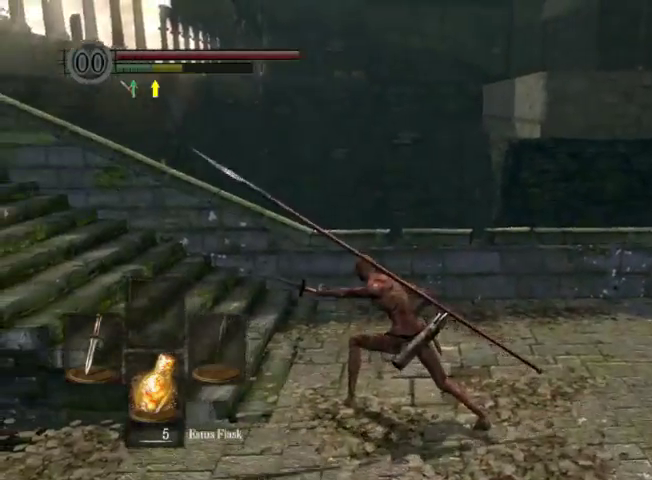
{"dt_ms": 400, "buttons": [], "left_stick": "up", "right_stick": "left", "events": [[233, "left_stick", "up"], [300, "right_stick", "left"]]}
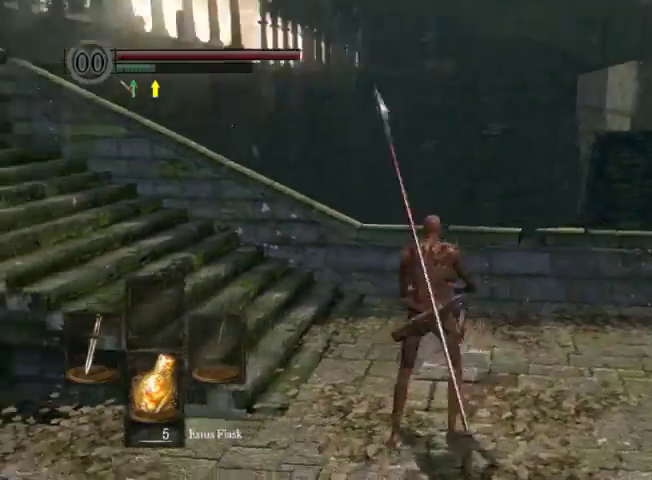
{"dt_ms": 300, "buttons": [], "left_stick": "up", "right_stick": "center", "events": [[67, "right_stick", "down-left"], [300, "right_stick", "center"]]}
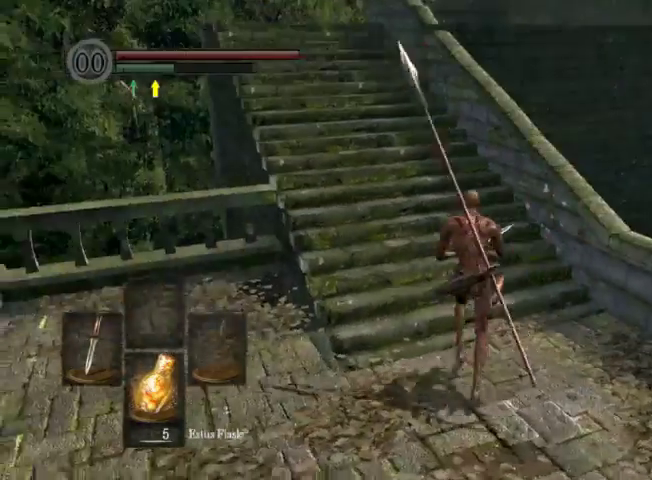
{"dt_ms": 700, "buttons": ["B"], "left_stick": "up", "right_stick": "center", "events": [[133, "left_stick", "up-left"], [533, "B", "down"], [700, "left_stick", "up"]]}